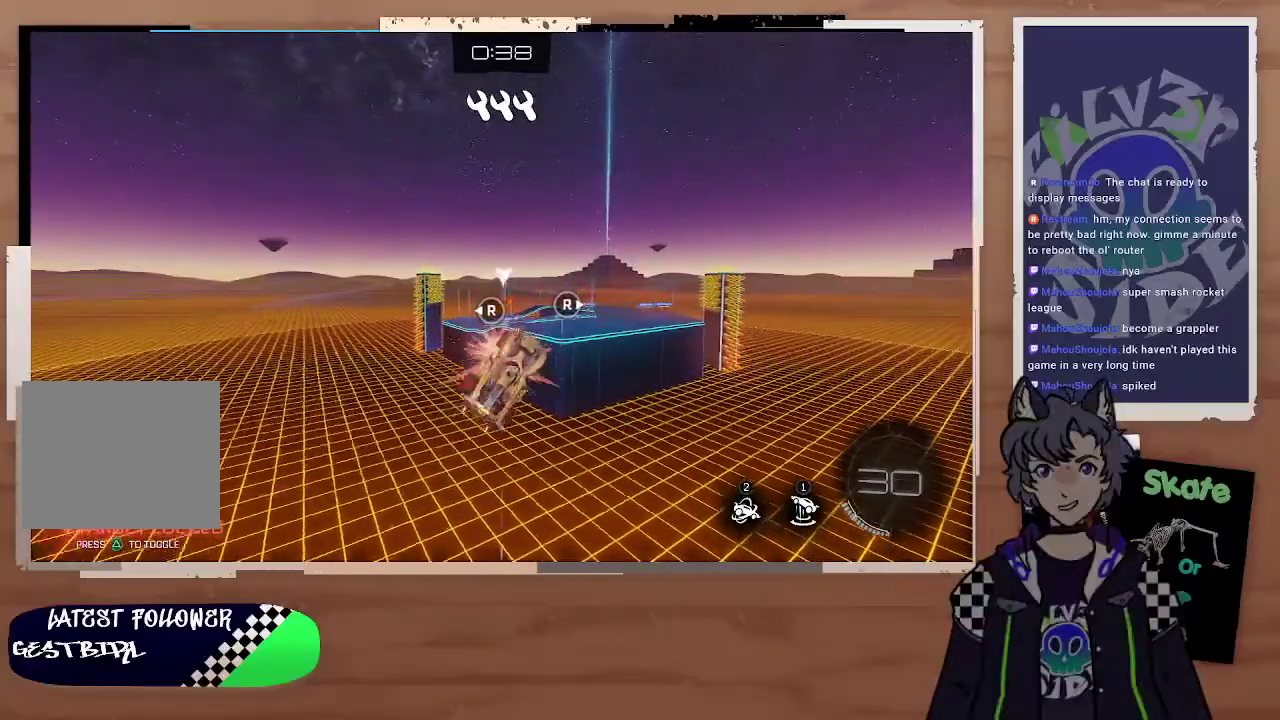
Gameplay with a controller (PlayStation layout); each line is a JSON object with the inputs held at the frame after it. "events" lists button and stick changes between this image and that frame as [ms after this image, input, new state], when the widget could be followed in between.
{"buttons": ["CROSS"], "left_stick": "up-left", "right_stick": "center", "events": [[33, "left_stick", "center"], [167, "left_stick", "left"], [367, "left_stick", "up-left"], [400, "CROSS", "down"]]}
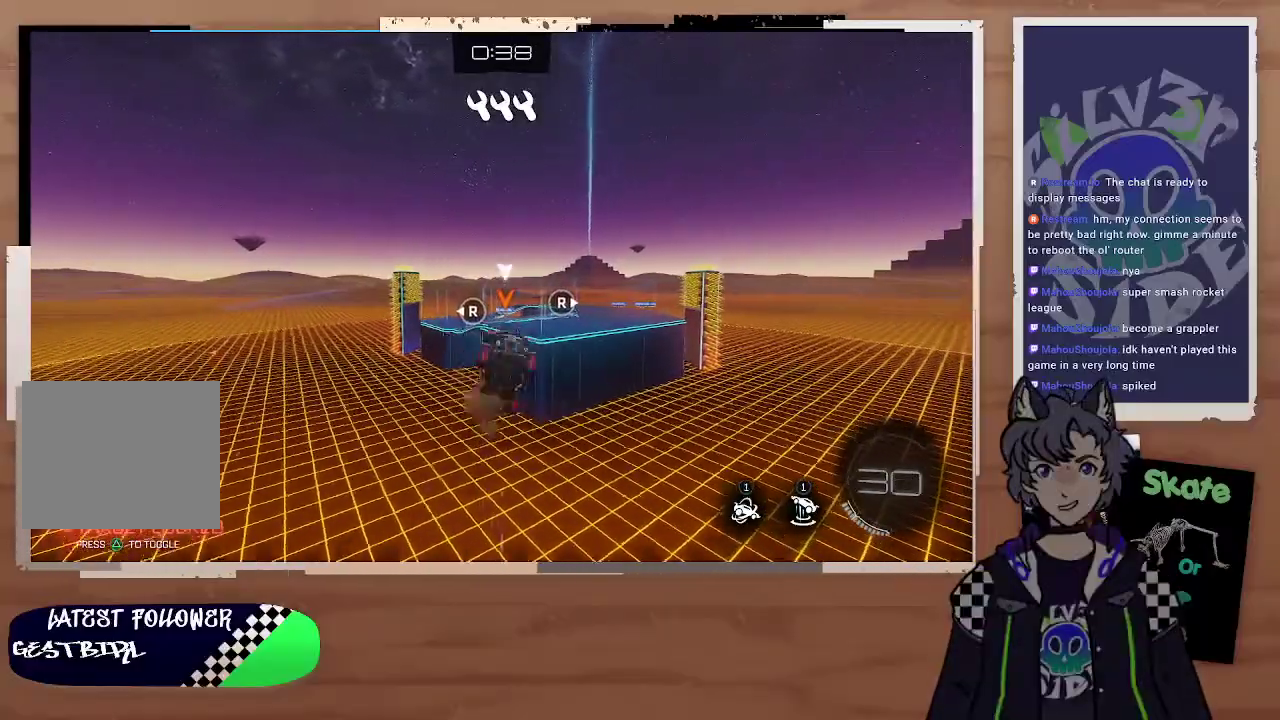
{"buttons": [], "left_stick": "center", "right_stick": "center", "events": [[100, "CROSS", "up"], [133, "left_stick", "center"]]}
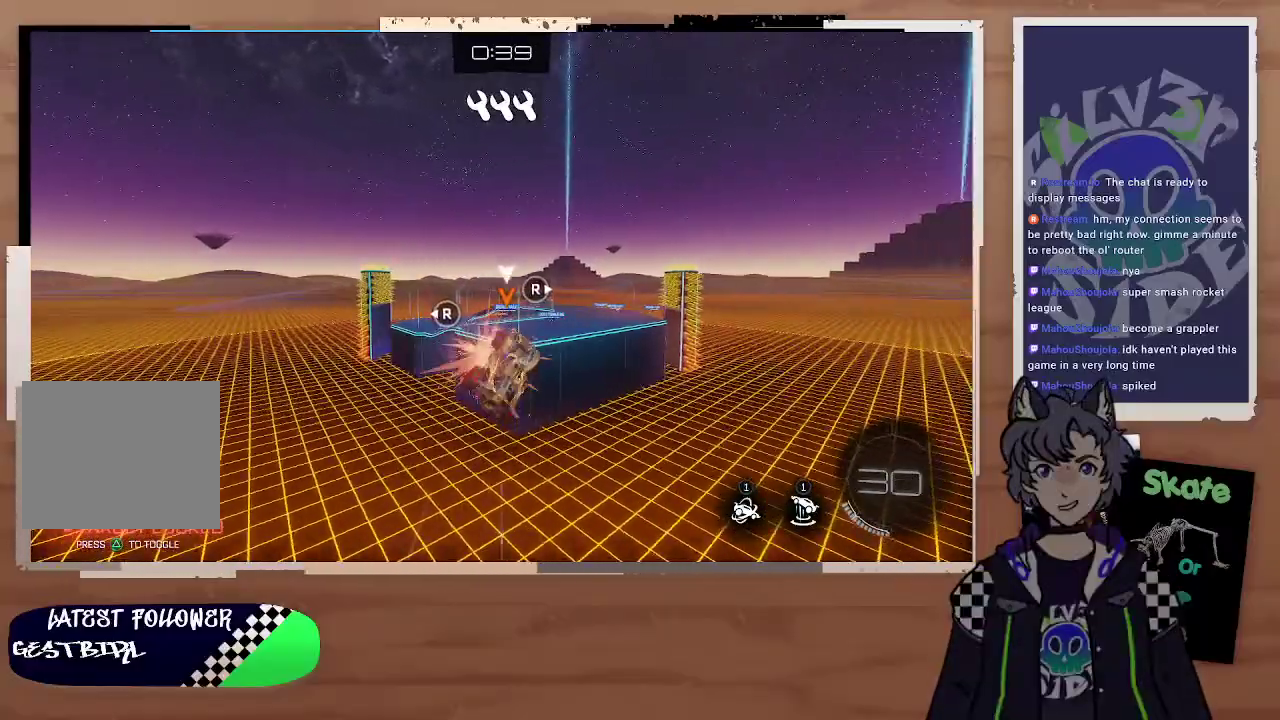
{"buttons": [], "left_stick": "center", "right_stick": "center", "events": [[200, "left_stick", "up-left"], [233, "CROSS", "down"], [300, "L3", "down"], [367, "L3", "up"], [433, "CROSS", "up"], [467, "left_stick", "center"]]}
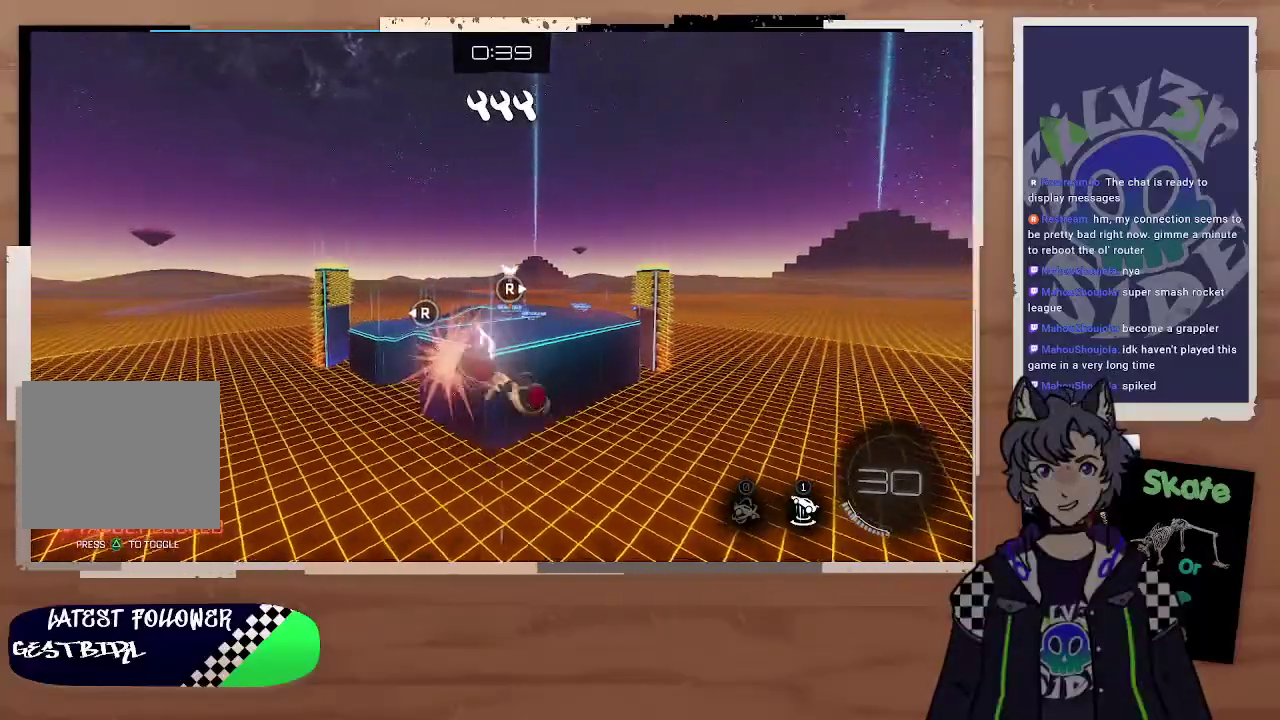
{"buttons": [], "left_stick": "down", "right_stick": "center", "events": [[367, "left_stick", "up-right"], [467, "left_stick", "down"]]}
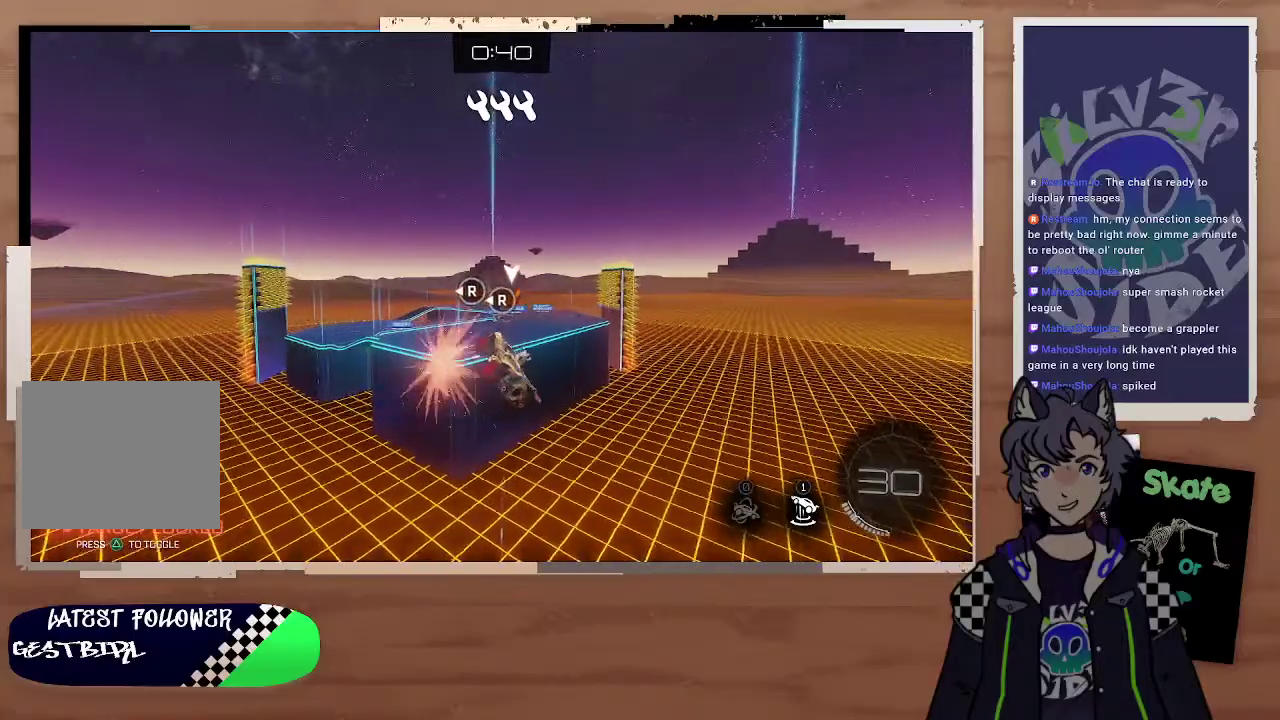
{"buttons": ["CIRCLE"], "left_stick": "center", "right_stick": "center", "events": [[100, "left_stick", "center"], [233, "left_stick", "down"], [333, "left_stick", "down-right"], [467, "CIRCLE", "down"], [467, "left_stick", "center"]]}
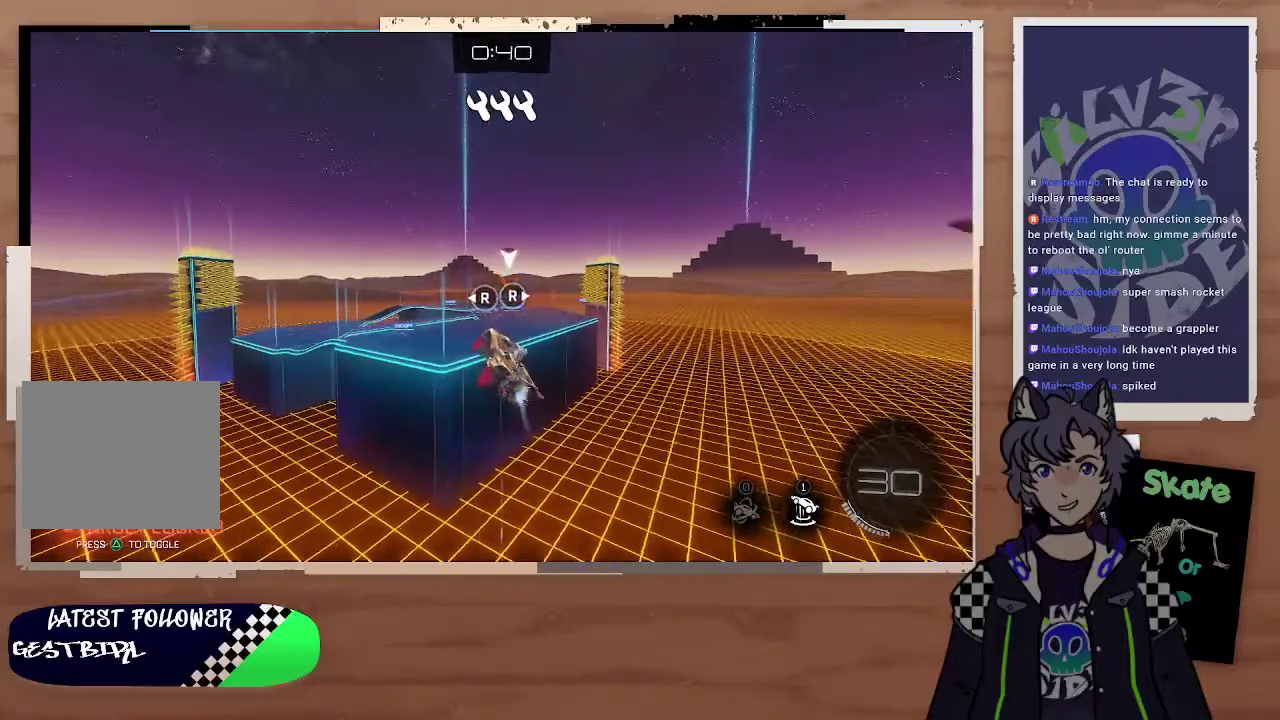
{"buttons": [], "left_stick": "center", "right_stick": "center", "events": [[200, "left_stick", "down-right"], [267, "left_stick", "right"], [333, "CIRCLE", "up"], [367, "left_stick", "center"]]}
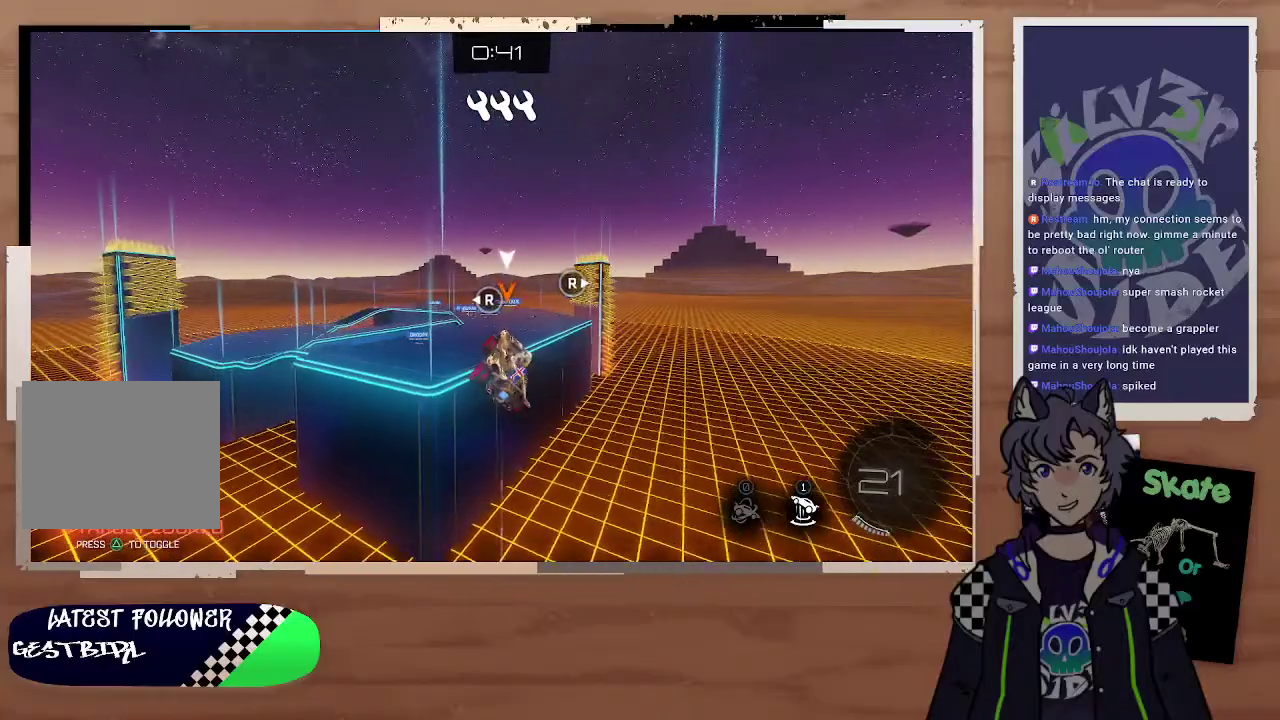
{"buttons": [], "left_stick": "center", "right_stick": "center", "events": [[133, "left_stick", "down-left"], [300, "left_stick", "center"]]}
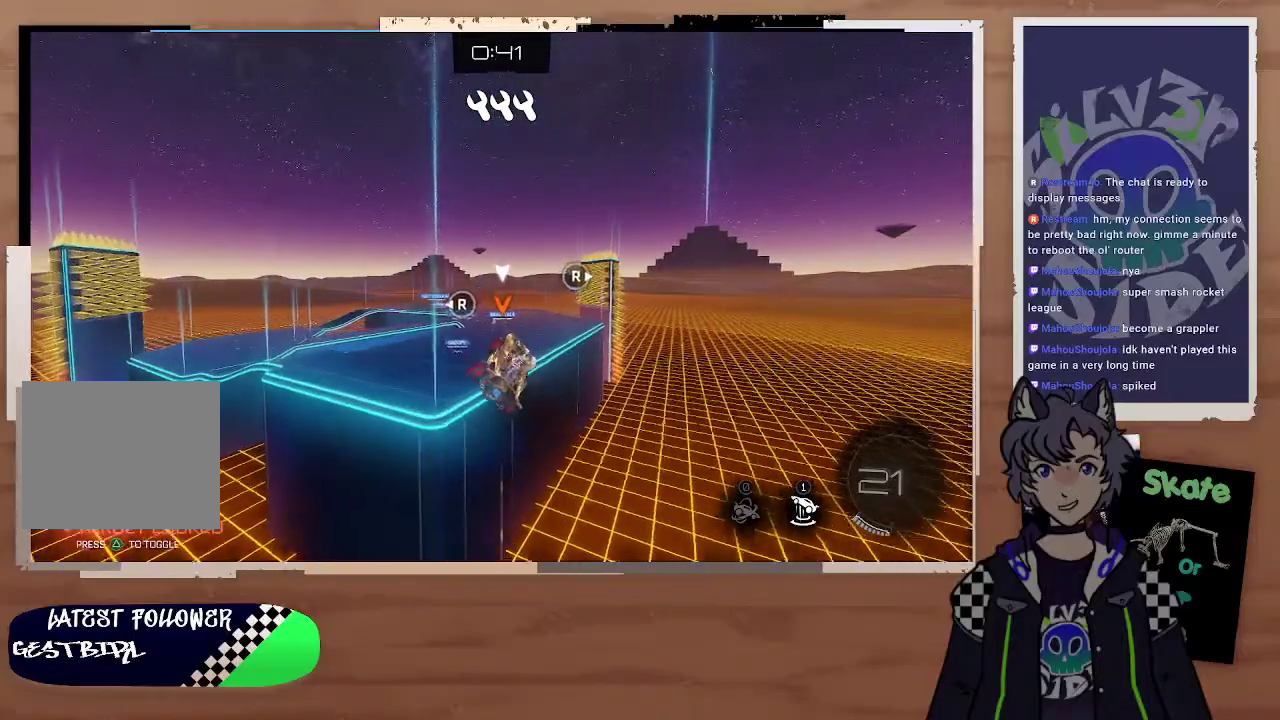
{"buttons": [], "left_stick": "center", "right_stick": "center", "events": [[200, "left_stick", "up-left"], [467, "left_stick", "center"]]}
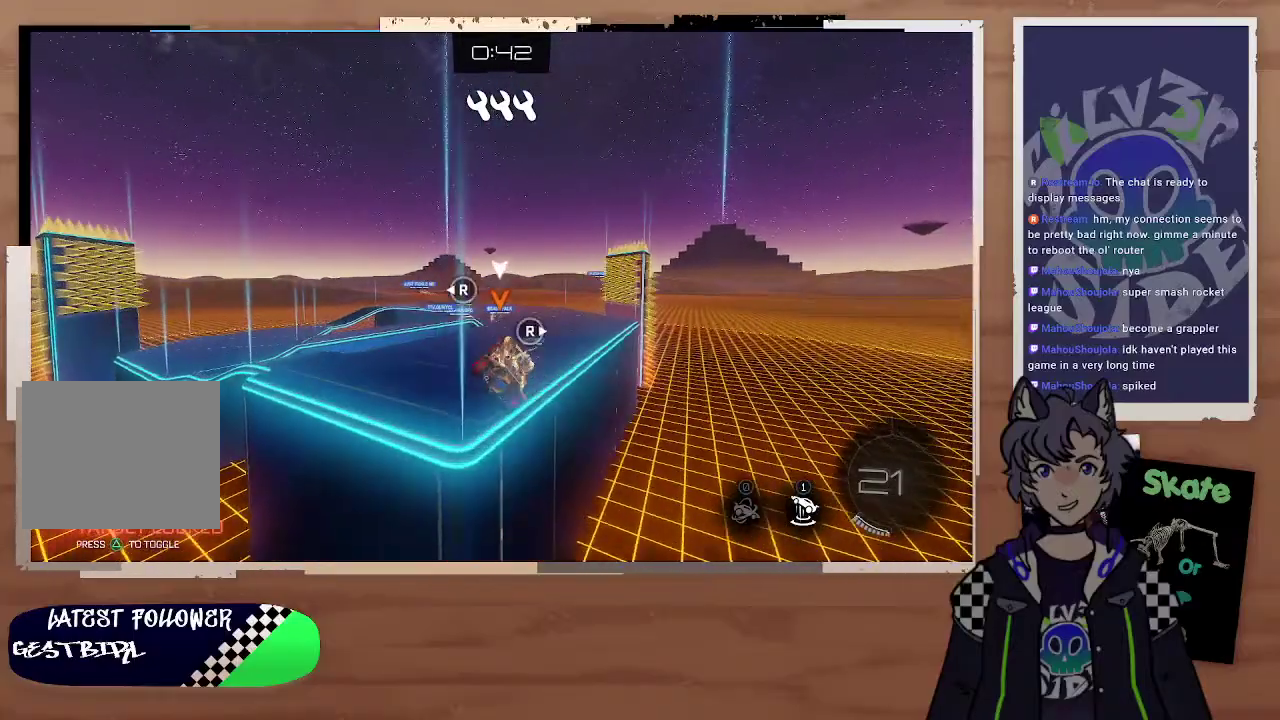
{"buttons": [], "left_stick": "down", "right_stick": "center", "events": [[133, "left_stick", "left"], [267, "left_stick", "center"], [433, "left_stick", "down"]]}
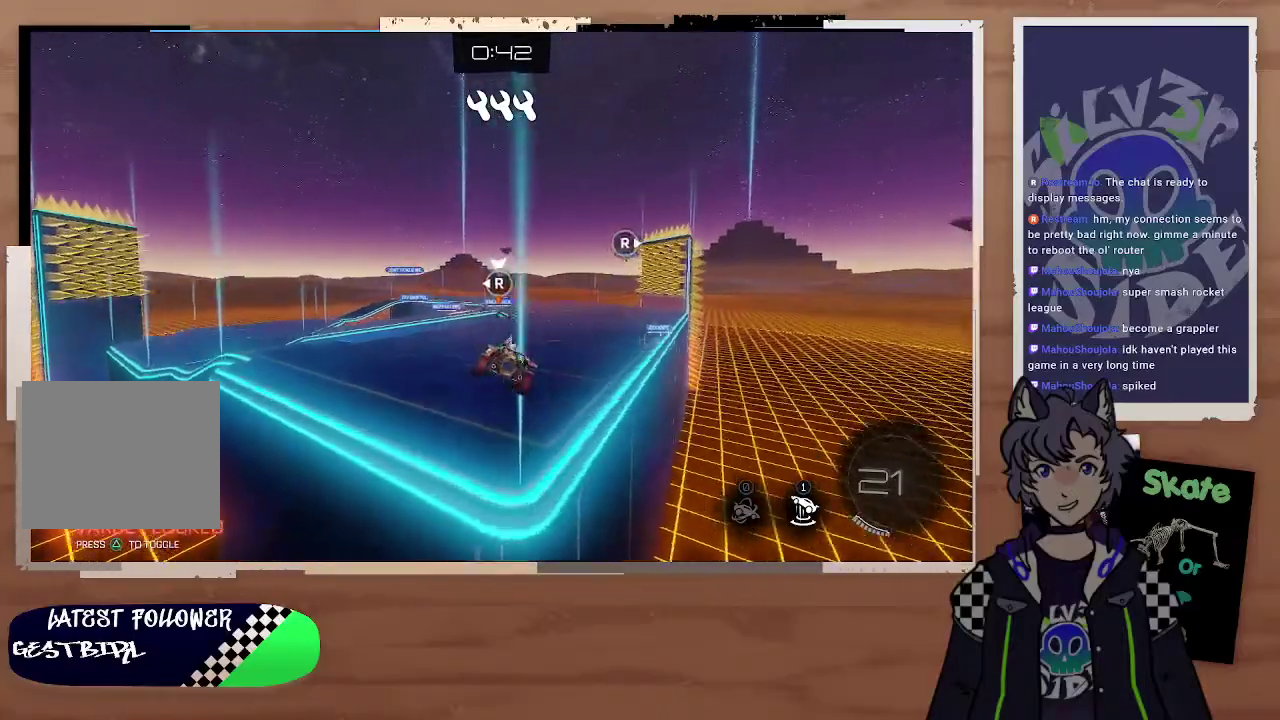
{"buttons": [], "left_stick": "center", "right_stick": "center", "events": [[33, "left_stick", "center"], [33, "right_stick", "right"], [167, "right_stick", "center"]]}
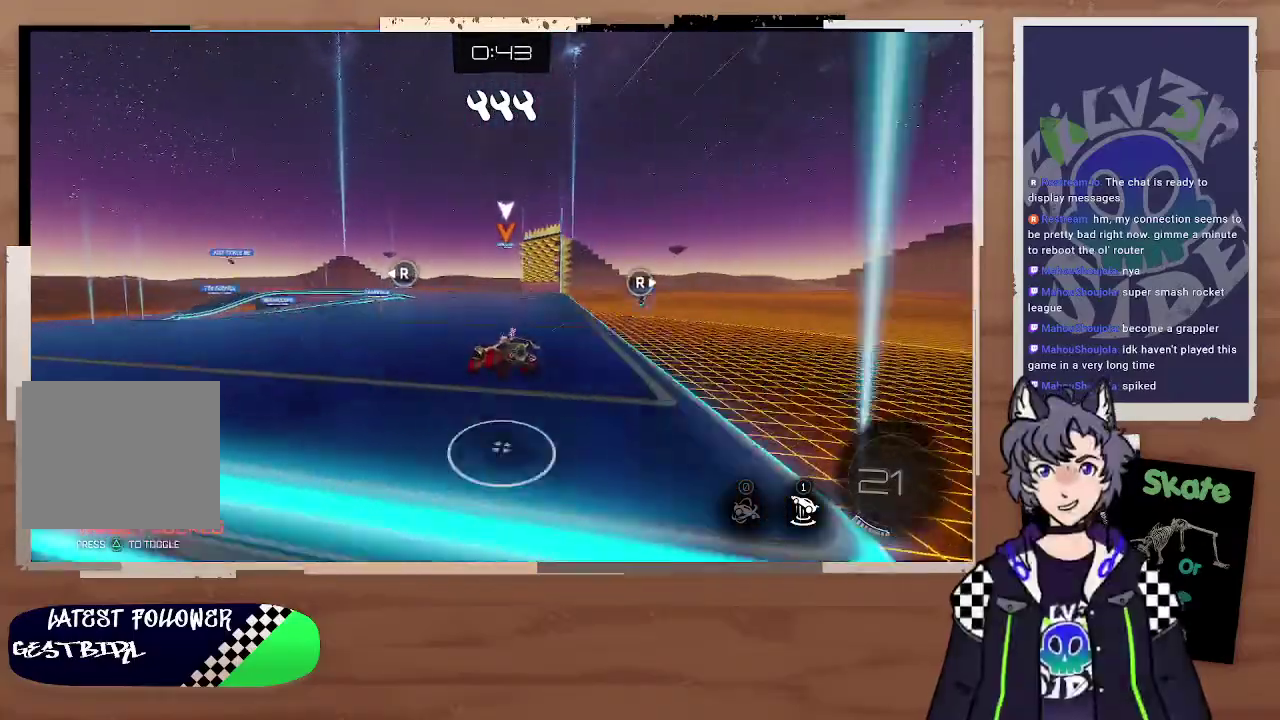
{"buttons": [], "left_stick": "center", "right_stick": "center", "events": [[200, "left_stick", "left"], [200, "right_stick", "right"], [300, "left_stick", "center"], [367, "right_stick", "center"]]}
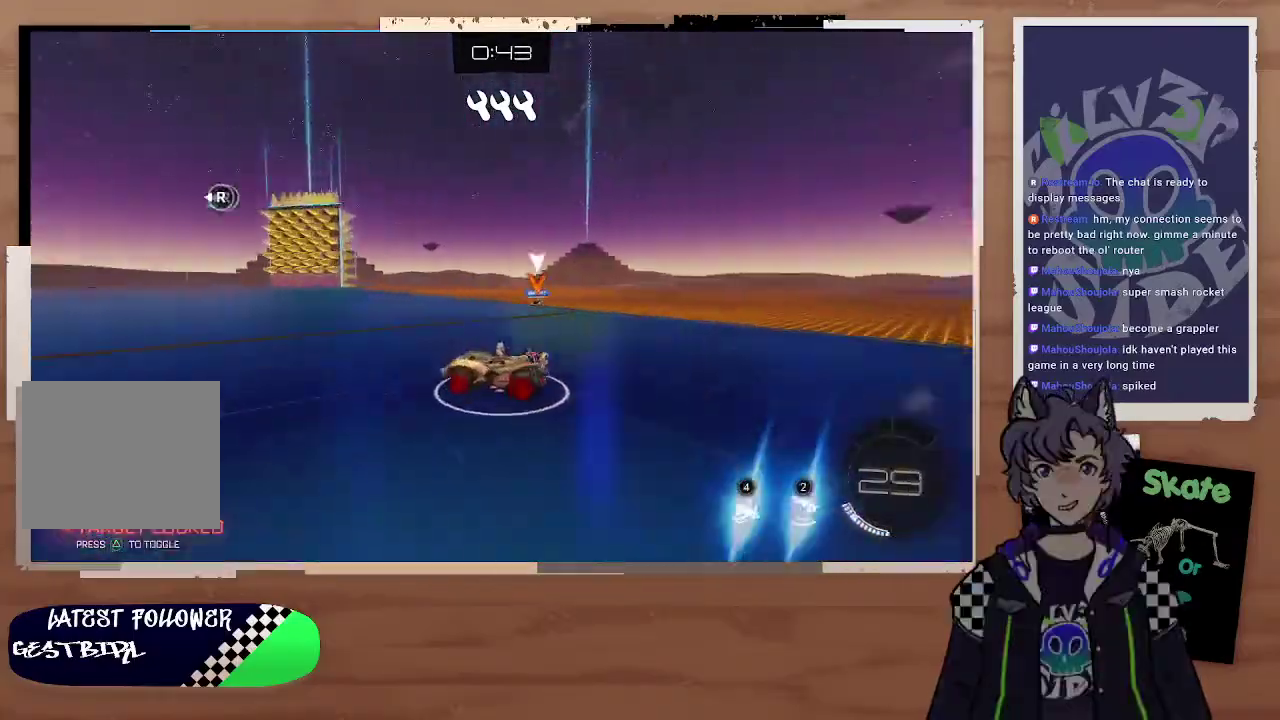
{"buttons": [], "left_stick": "right", "right_stick": "center", "events": [[33, "left_stick", "right"]]}
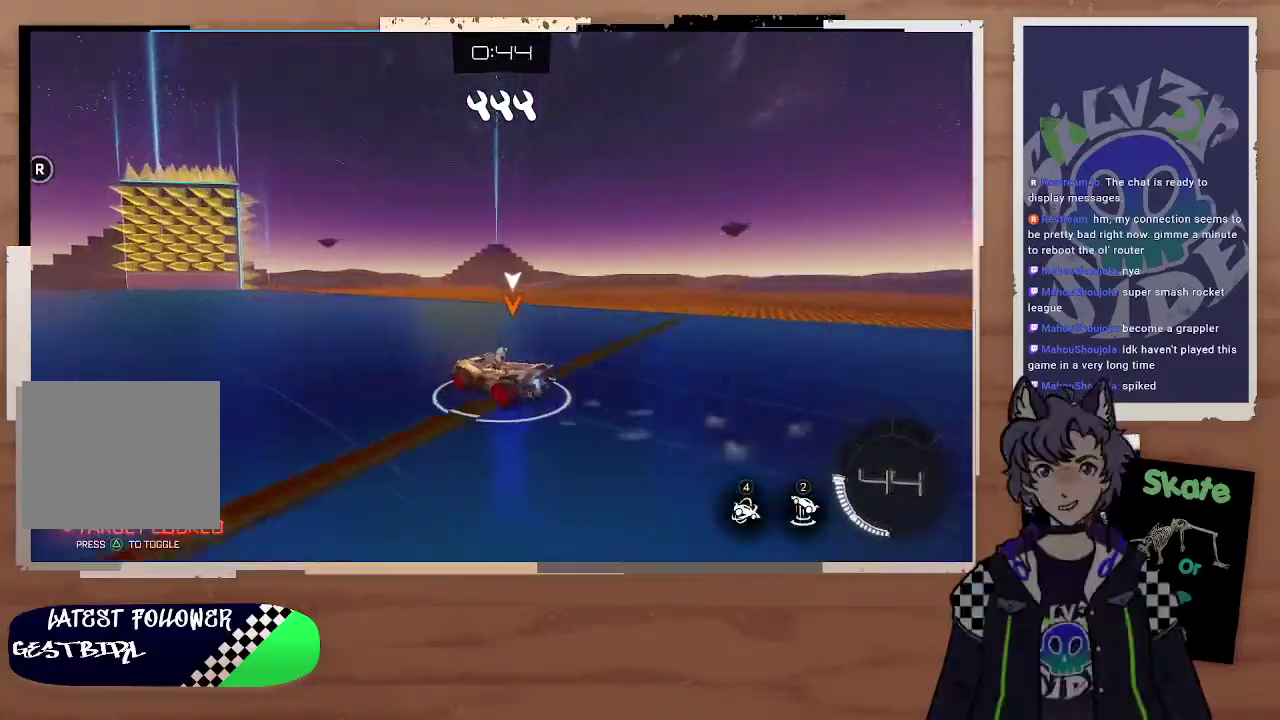
{"buttons": [], "left_stick": "center", "right_stick": "center", "events": [[333, "left_stick", "center"]]}
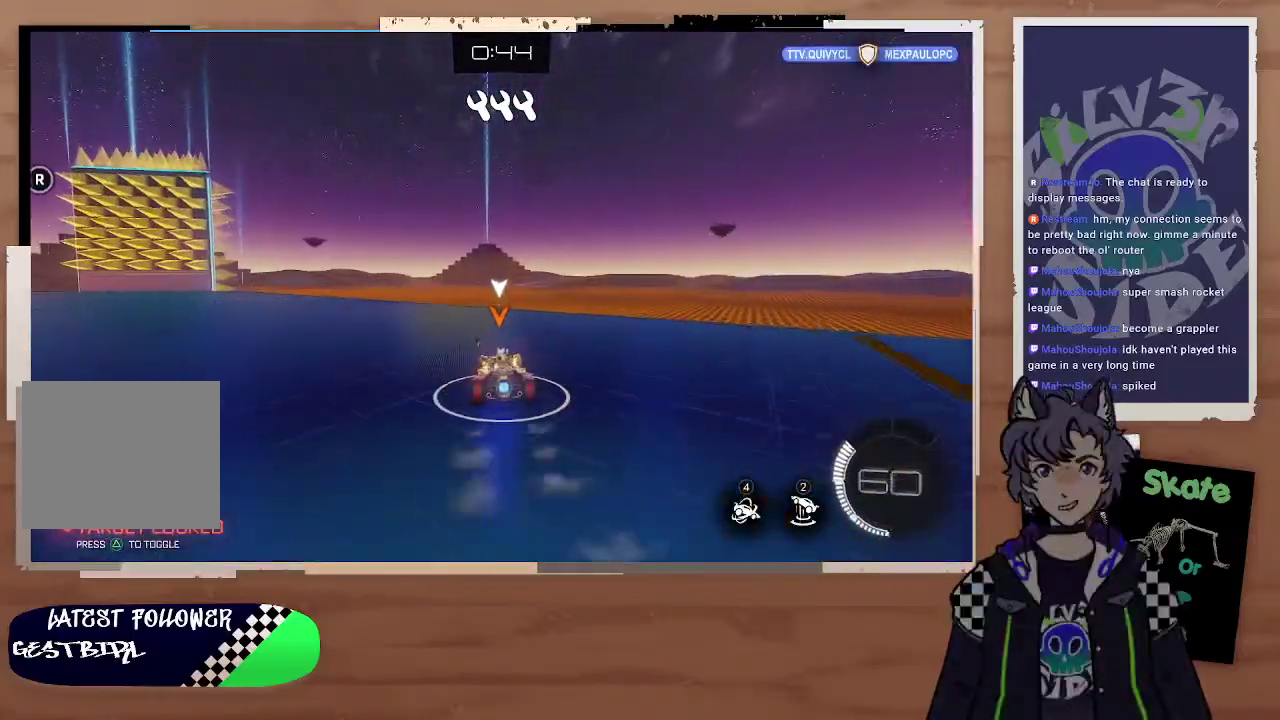
{"buttons": [], "left_stick": "left", "right_stick": "center", "events": [[67, "R2", "down"], [100, "left_stick", "left"], [300, "left_stick", "up-left"], [367, "R2", "up"], [367, "left_stick", "left"]]}
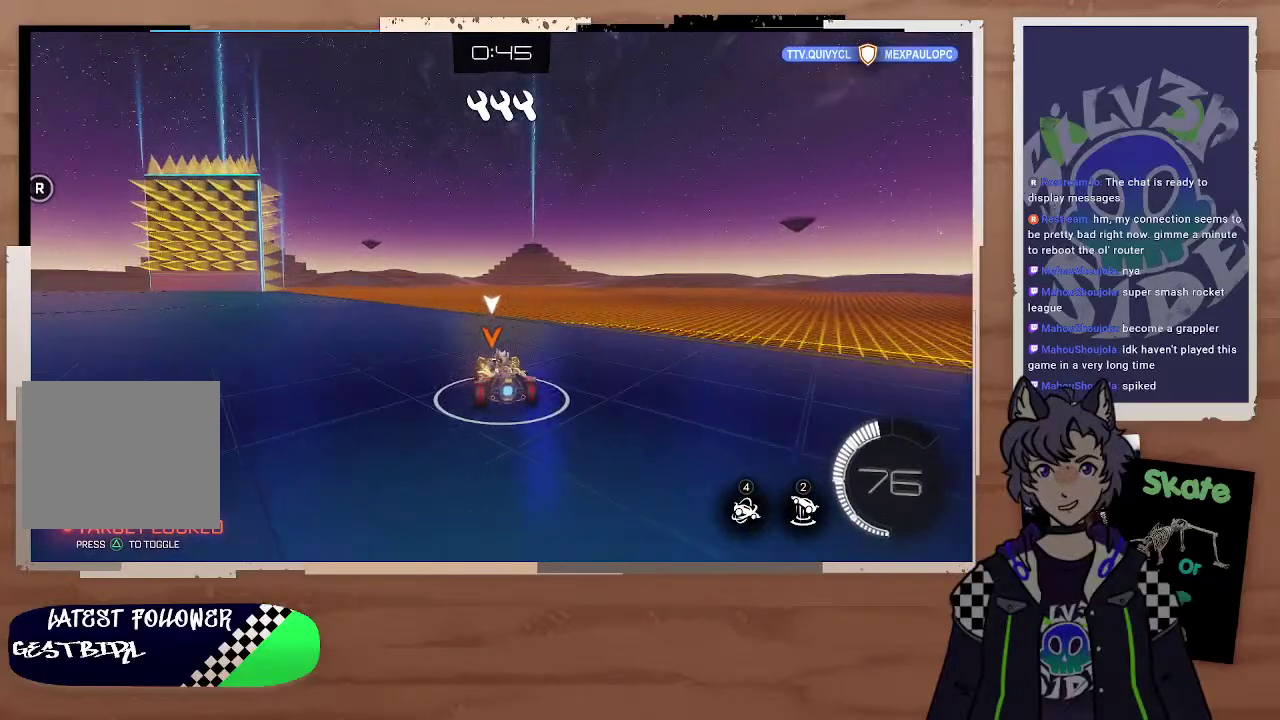
{"buttons": ["R2"], "left_stick": "center", "right_stick": "center", "events": [[67, "right_stick", "left"], [133, "R2", "down"], [167, "left_stick", "up-left"], [233, "left_stick", "left"], [267, "right_stick", "center"], [367, "left_stick", "center"]]}
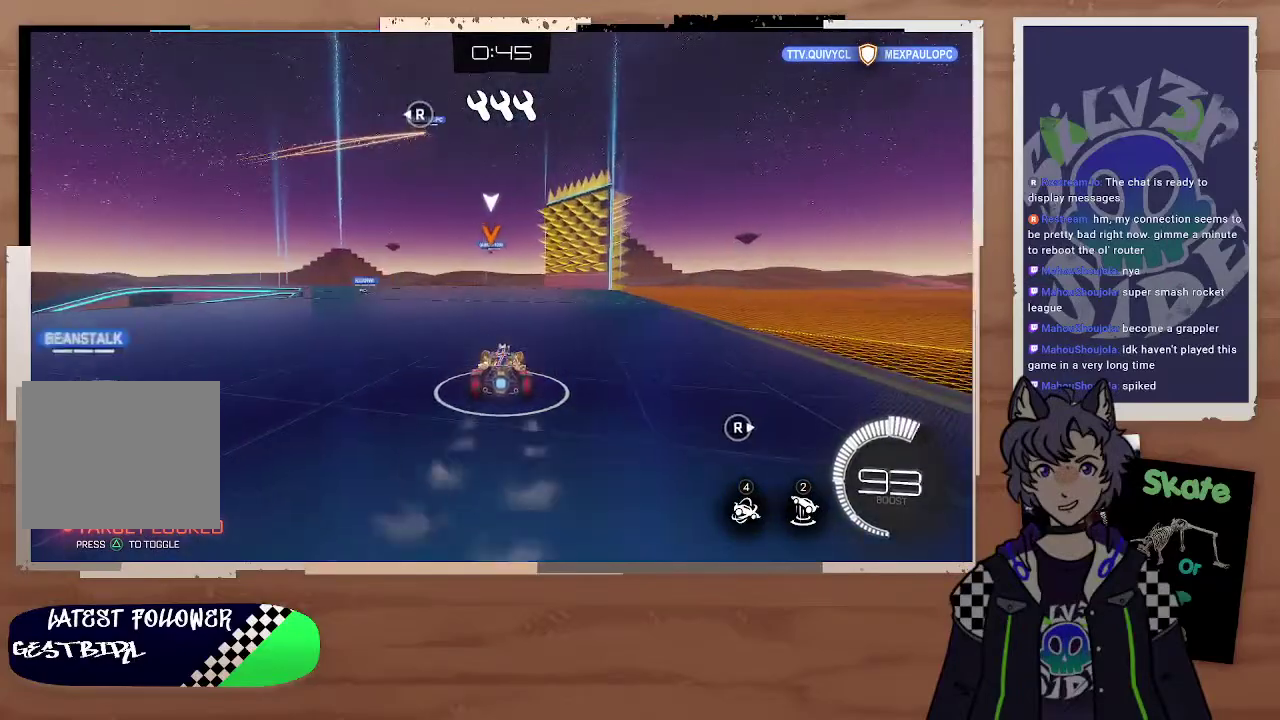
{"buttons": ["R2"], "left_stick": "left", "right_stick": "center", "events": [[67, "left_stick", "left"], [233, "left_stick", "up-left"], [300, "left_stick", "left"]]}